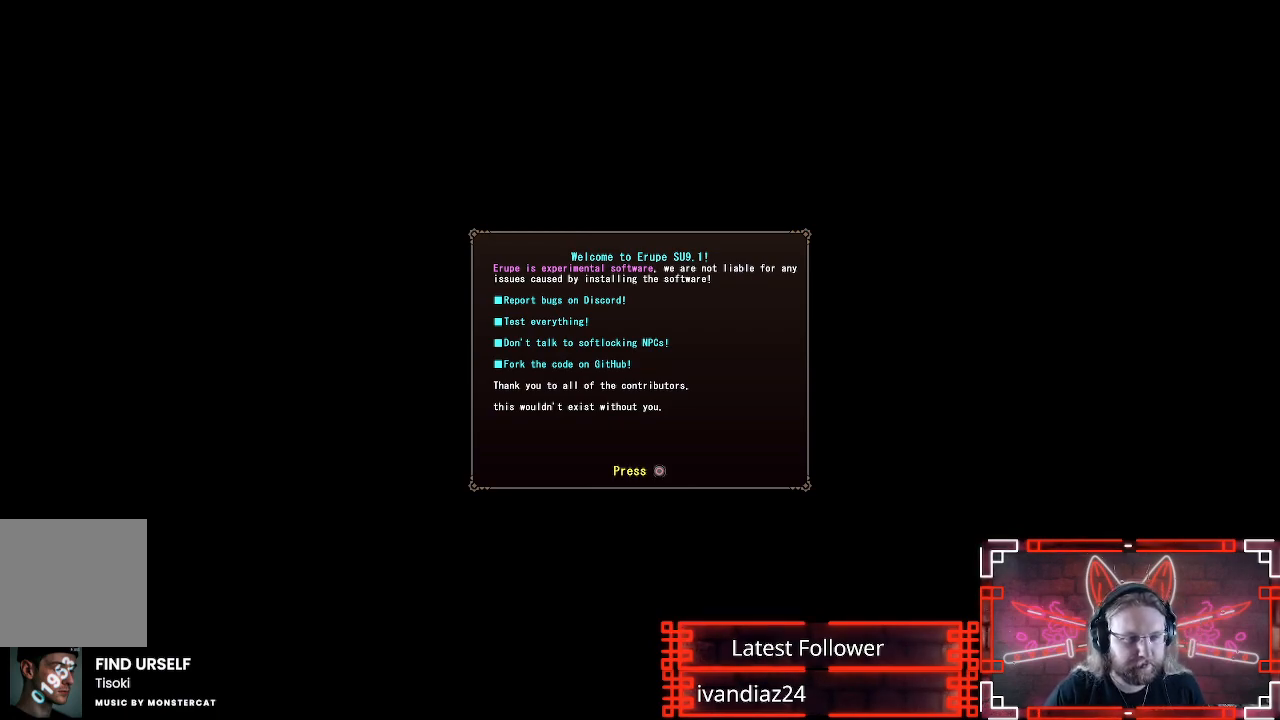
Gameplay with a controller (Xbox layout); each line is a JSON object with the inputs held at the frame after it. "events" lists button and stick changes between this image and that frame as [ms after this image, input, new state], when the widget could be followed in between.
{"buttons": [], "left_stick": "center", "right_stick": "center", "events": [[150, "B", "down"], [283, "B", "up"]]}
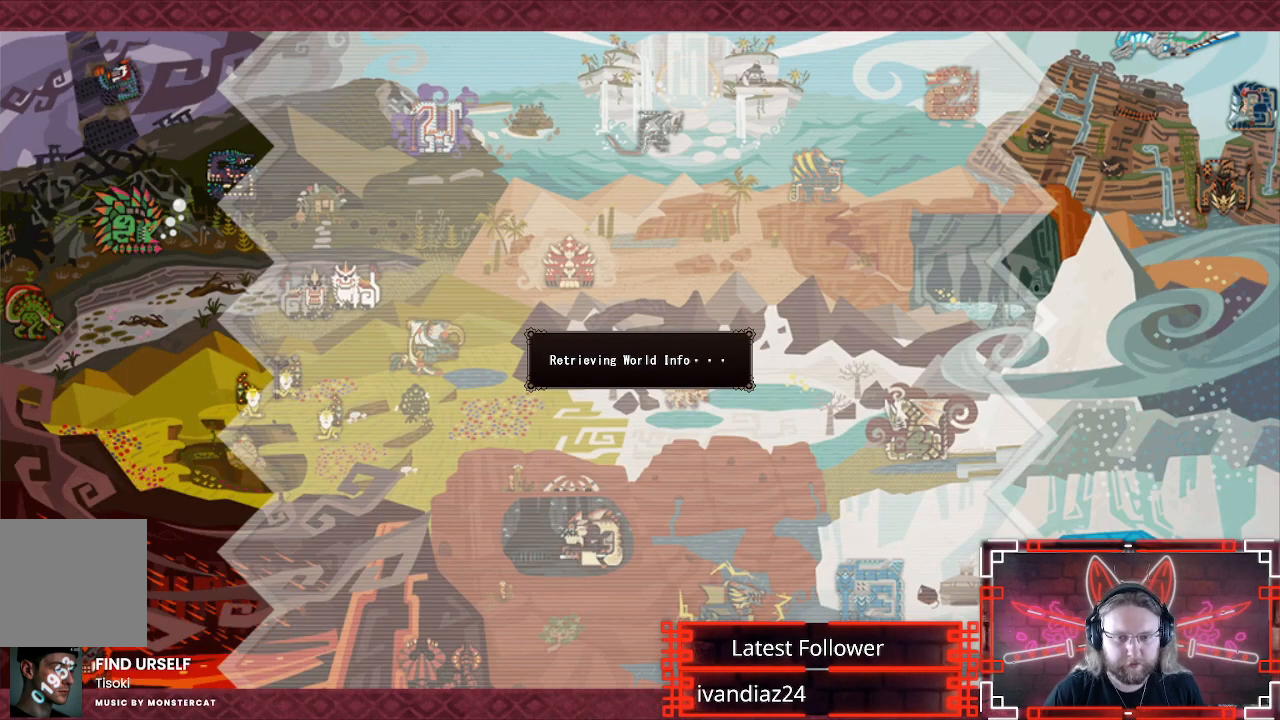
{"buttons": [], "left_stick": "center", "right_stick": "center", "events": []}
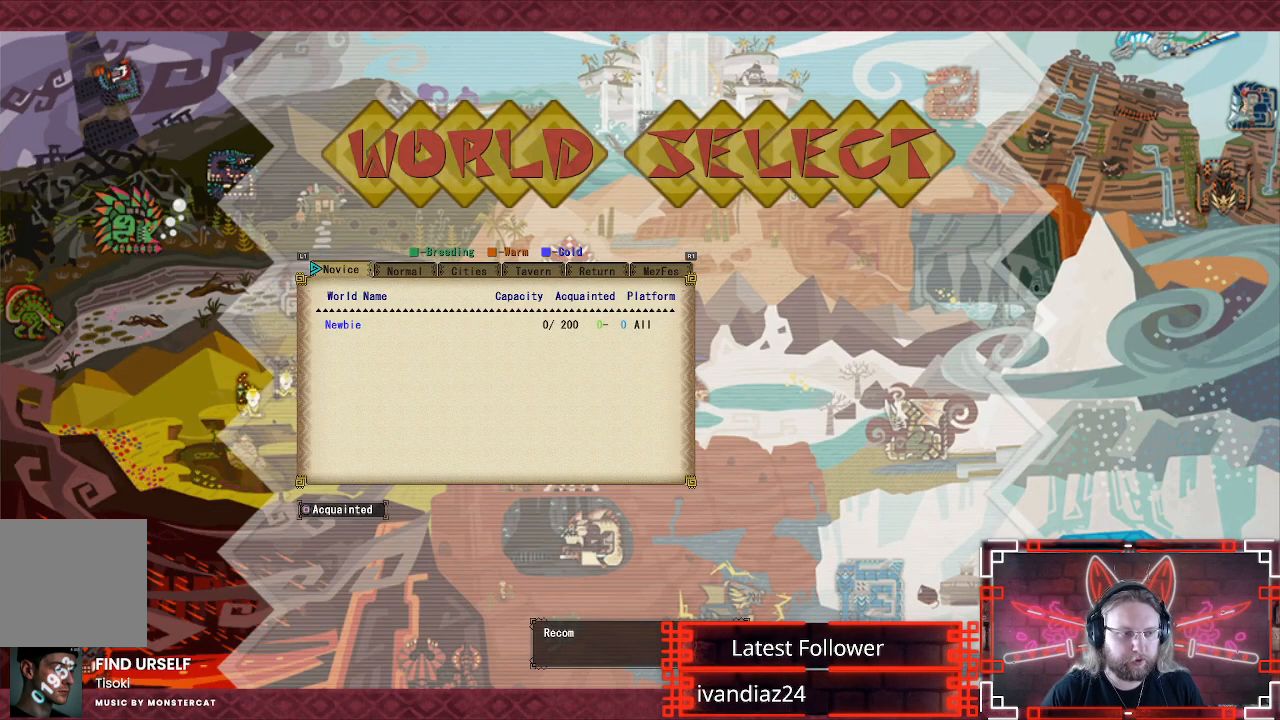
{"buttons": [], "left_stick": "center", "right_stick": "center", "events": []}
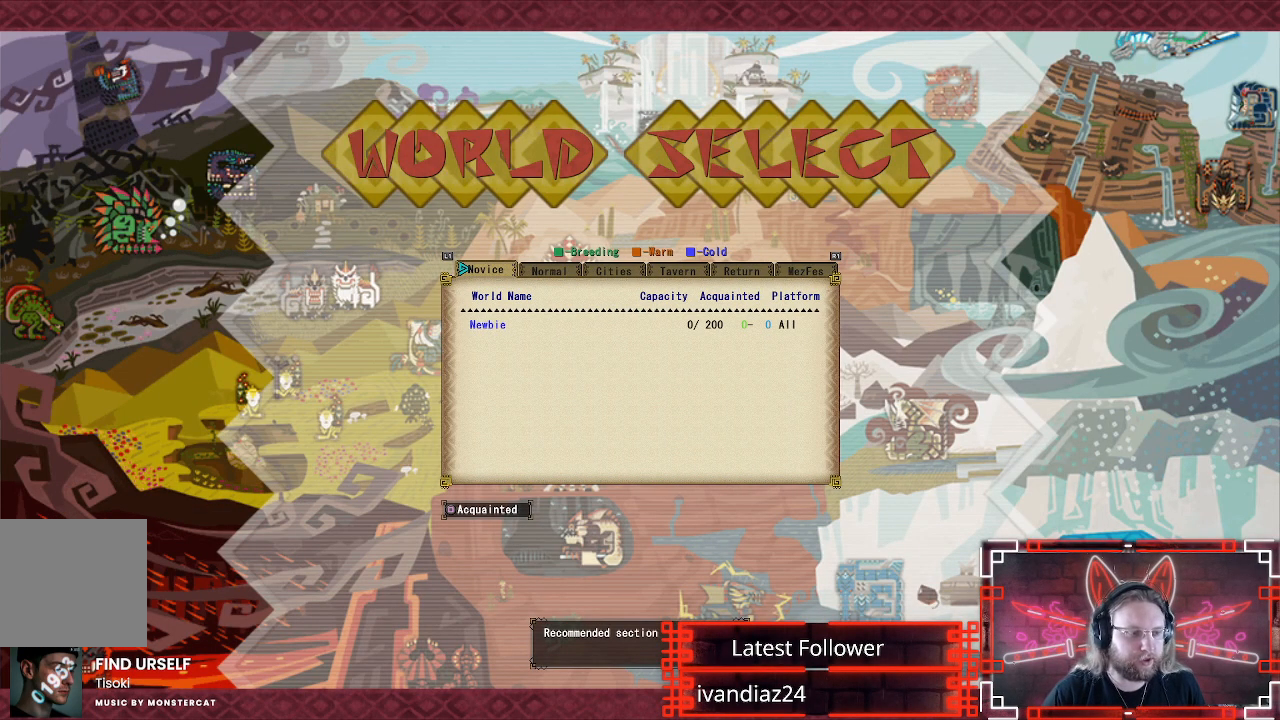
{"buttons": [], "left_stick": "center", "right_stick": "center", "events": []}
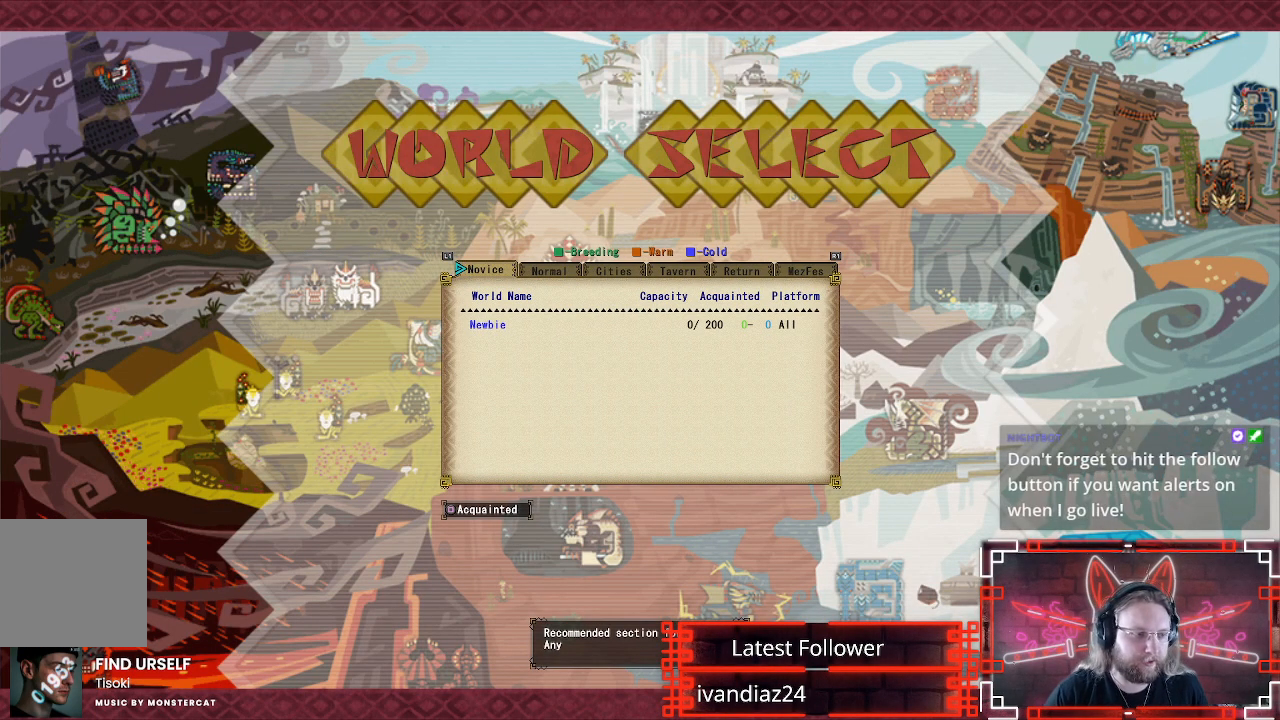
{"buttons": [], "left_stick": "center", "right_stick": "center", "events": []}
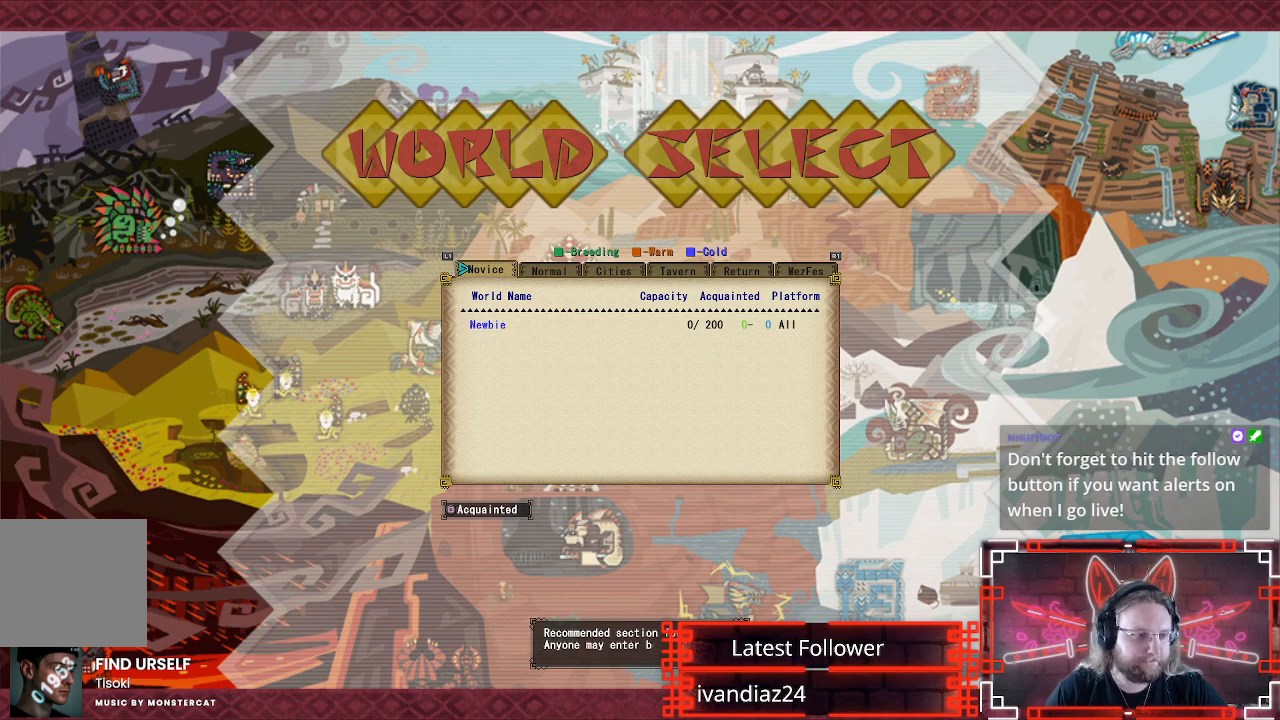
{"buttons": [], "left_stick": "center", "right_stick": "center", "events": []}
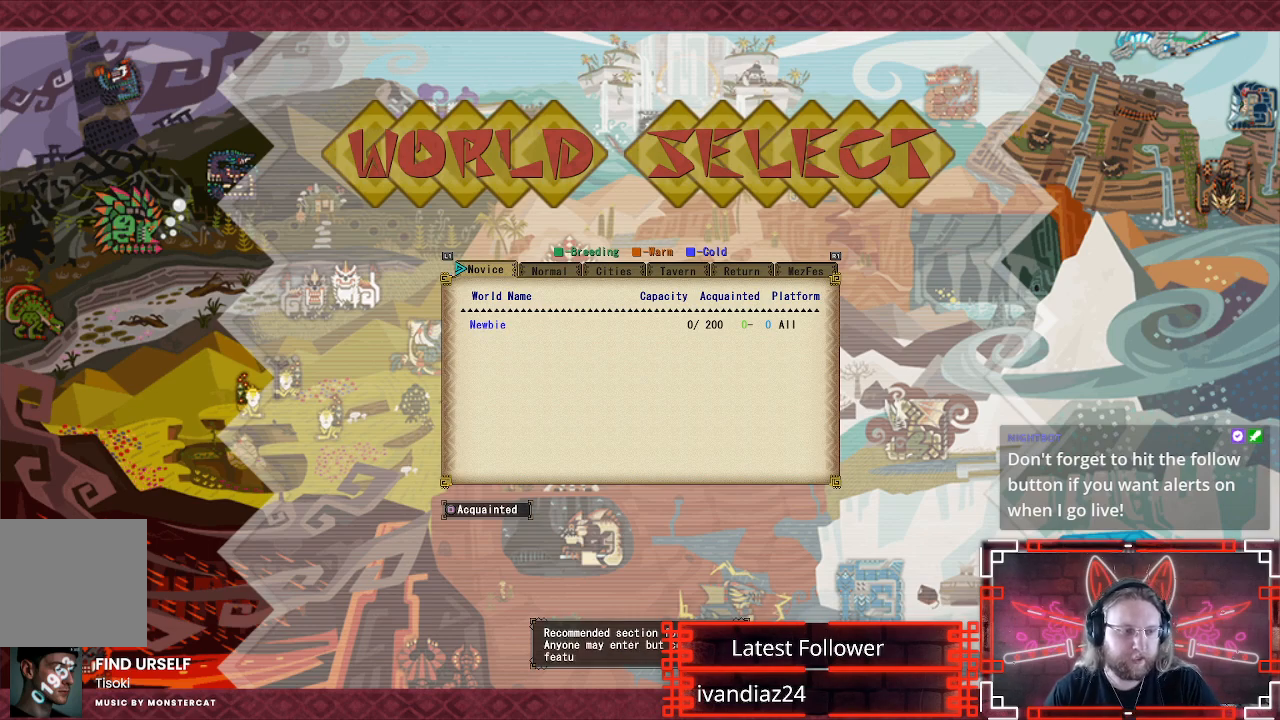
{"buttons": ["R1"], "left_stick": "center", "right_stick": "center", "events": [[450, "R1", "down"]]}
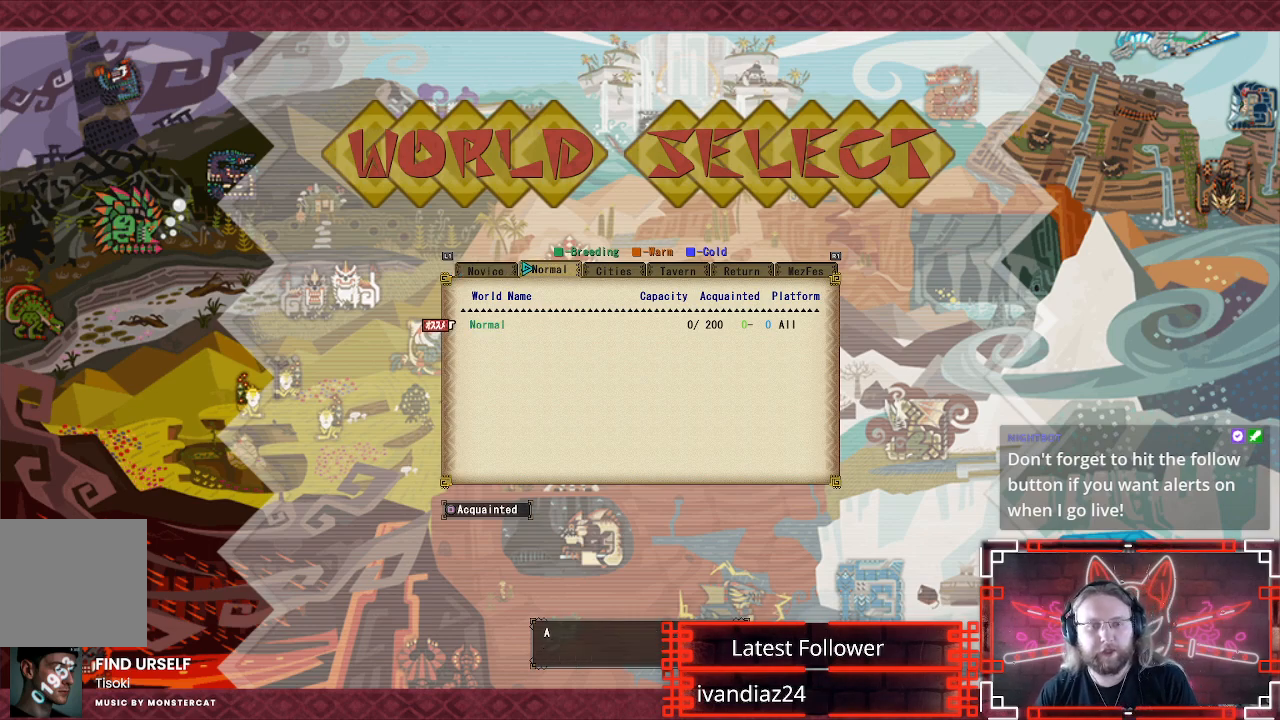
{"buttons": ["B"], "left_stick": "center", "right_stick": "center", "events": [[83, "R1", "up"], [400, "B", "down"]]}
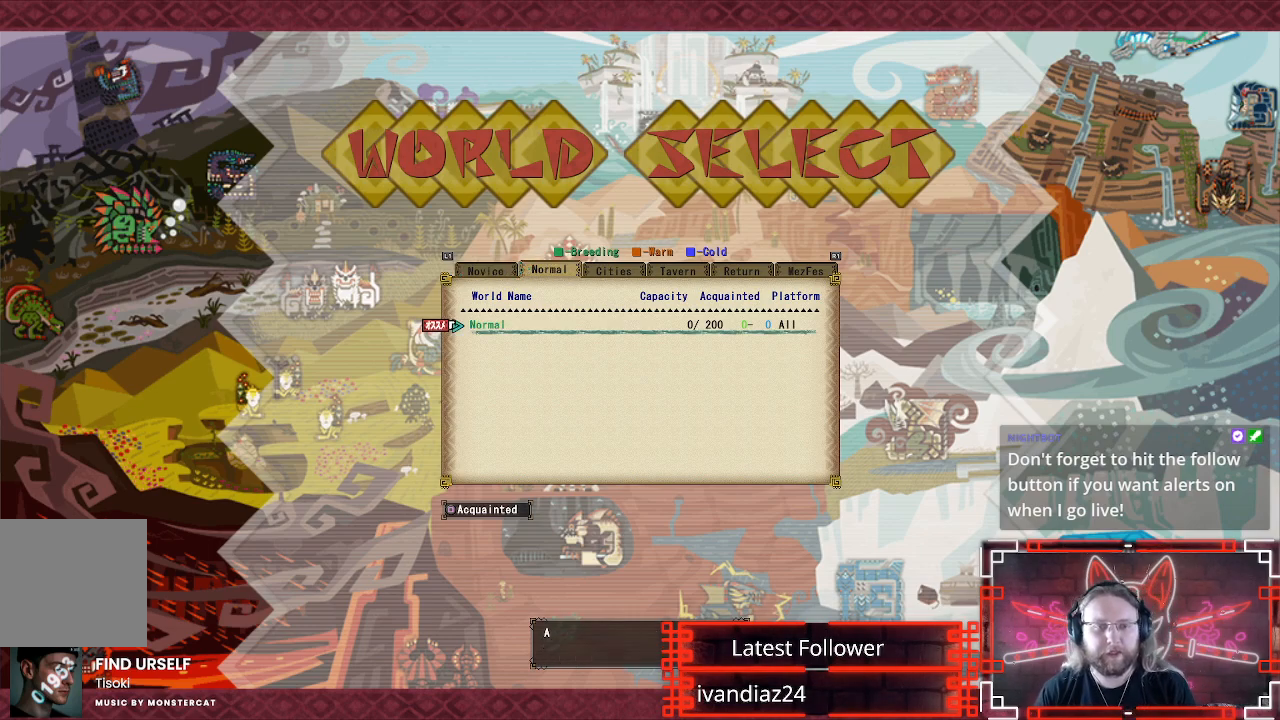
{"buttons": [], "left_stick": "center", "right_stick": "center", "events": [[33, "B", "up"], [200, "B", "down"], [350, "B", "up"]]}
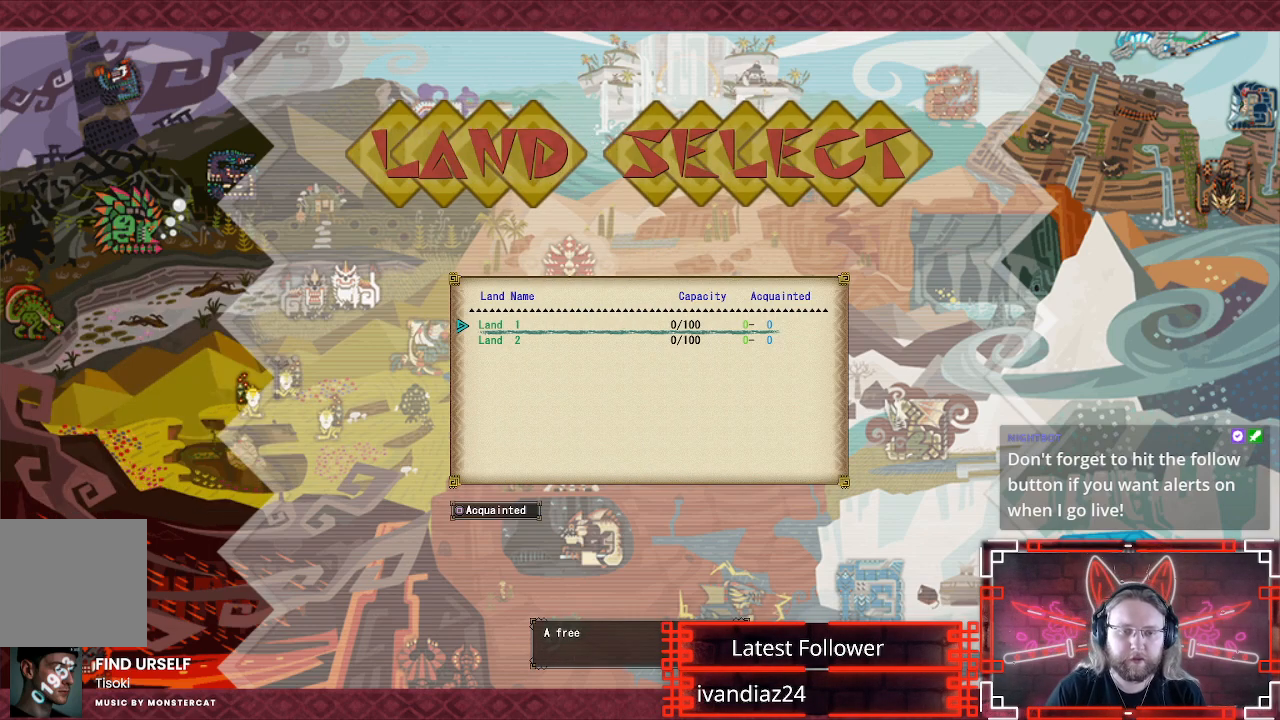
{"buttons": [], "left_stick": "center", "right_stick": "center", "events": [[400, "B", "down"], [500, "B", "up"]]}
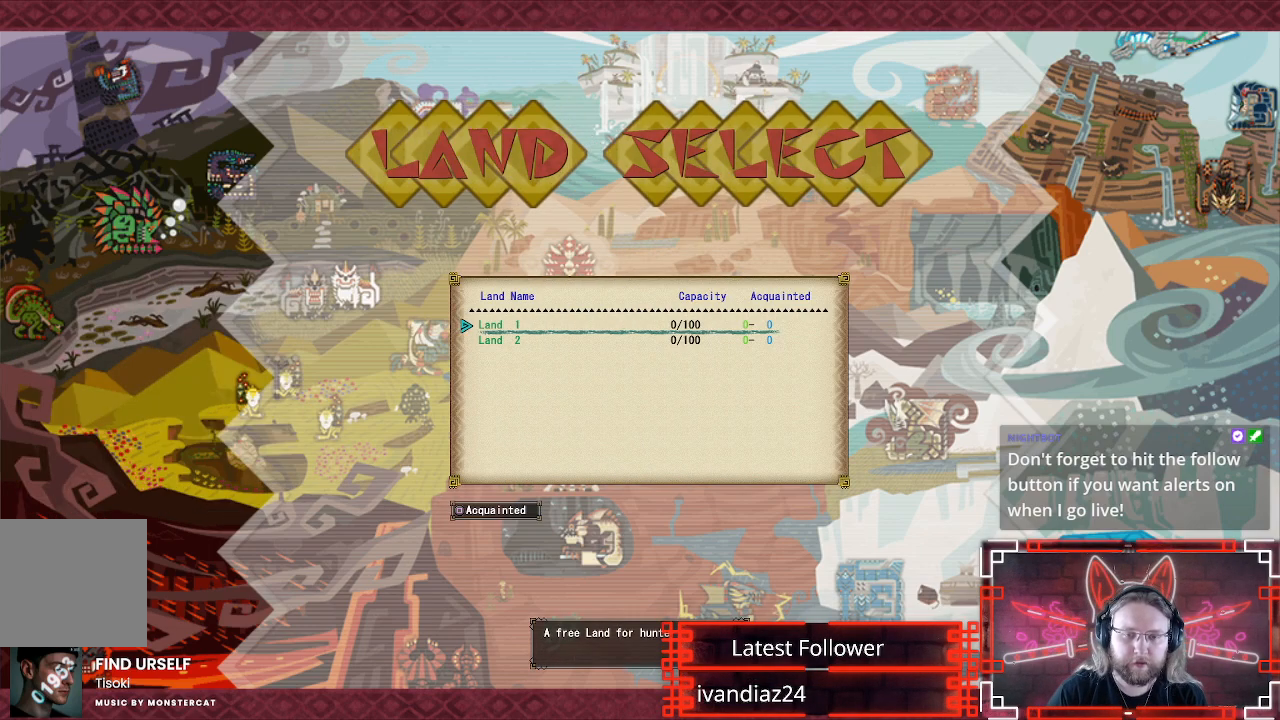
{"buttons": [], "left_stick": "center", "right_stick": "center", "events": [[217, "B", "down"], [283, "B", "up"], [333, "B", "down"], [417, "B", "up"]]}
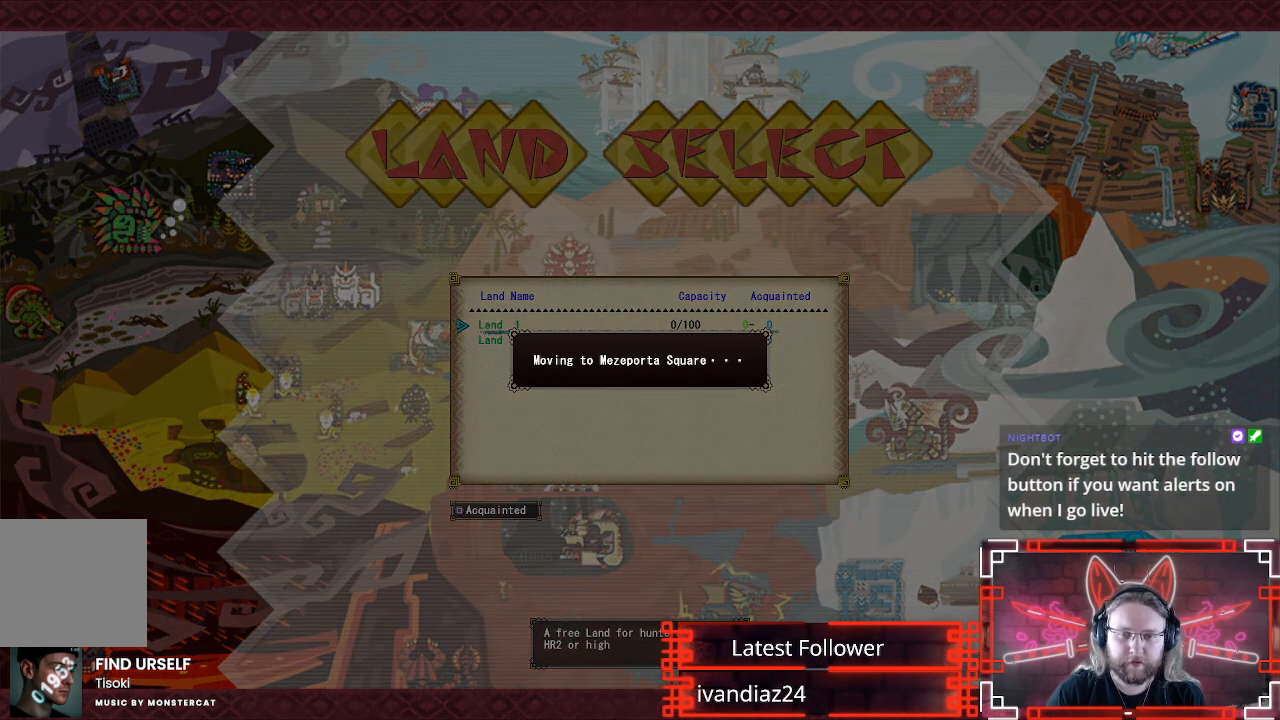
{"buttons": [], "left_stick": "center", "right_stick": "center", "events": []}
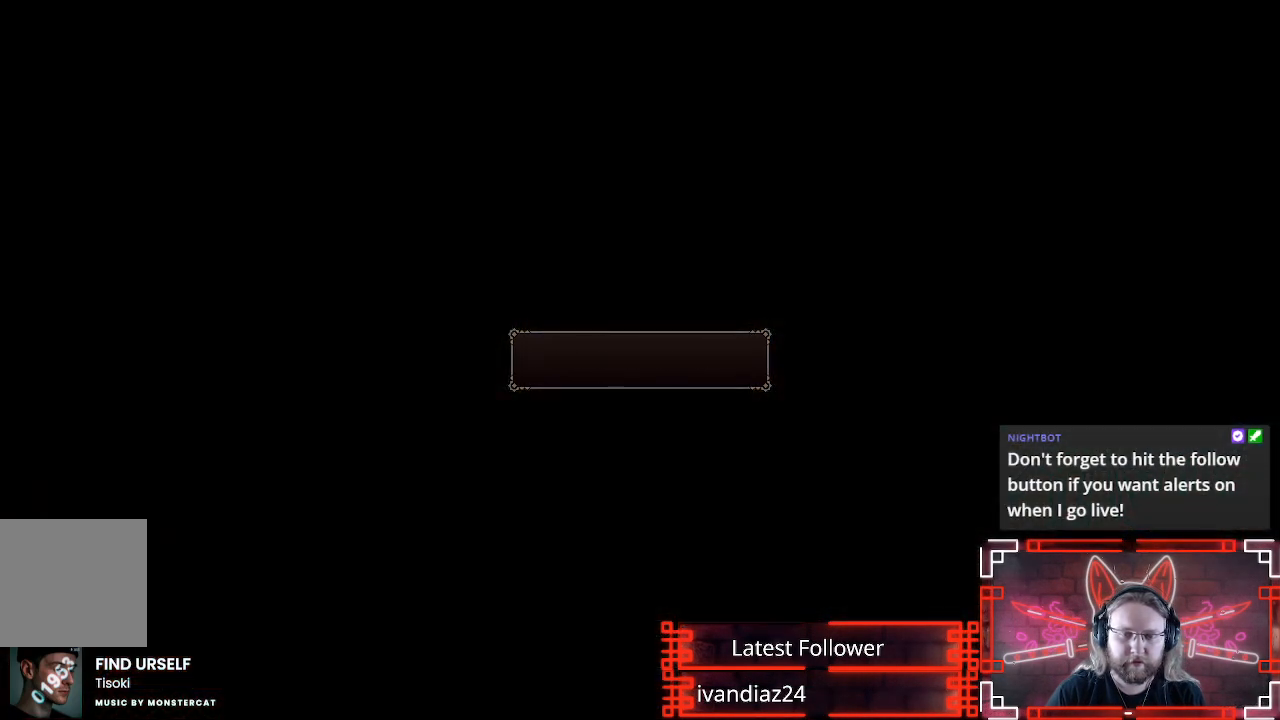
{"buttons": ["B"], "left_stick": "center", "right_stick": "center", "events": [[117, "B", "down"], [200, "B", "up"], [300, "B", "down"], [400, "B", "up"], [483, "B", "down"]]}
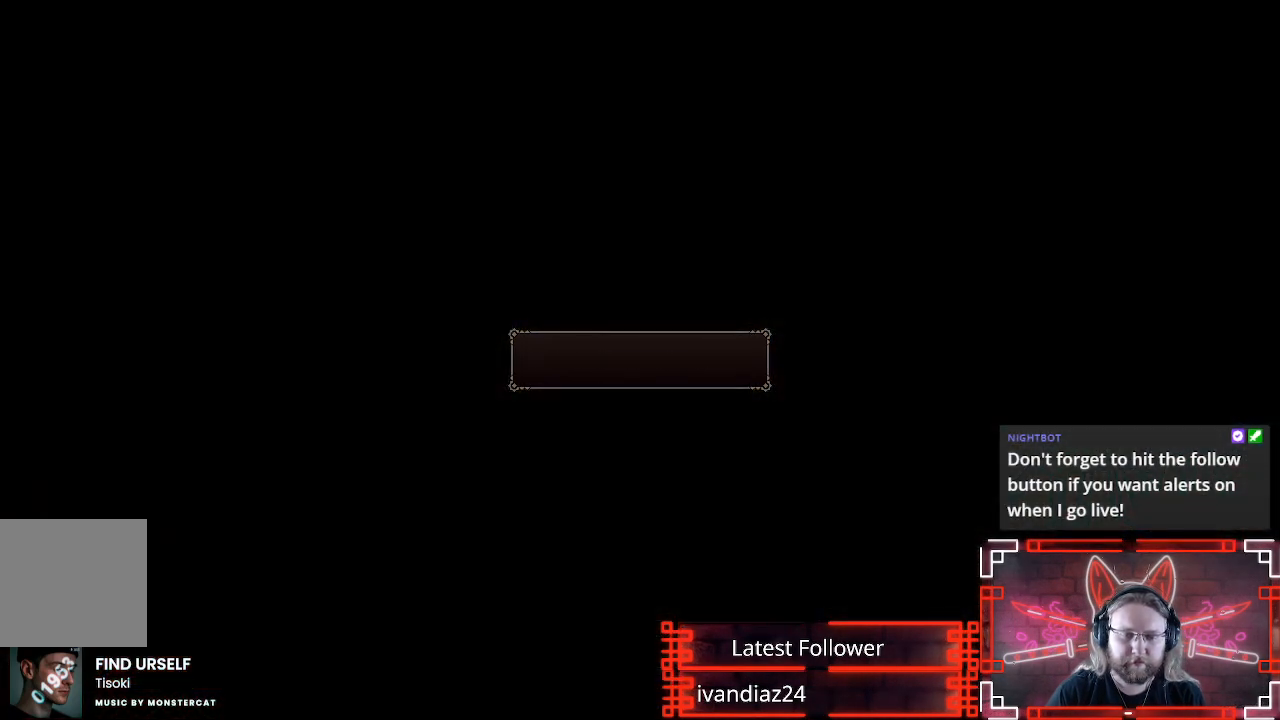
{"buttons": [], "left_stick": "center", "right_stick": "center", "events": [[67, "B", "up"], [167, "B", "down"], [233, "B", "up"]]}
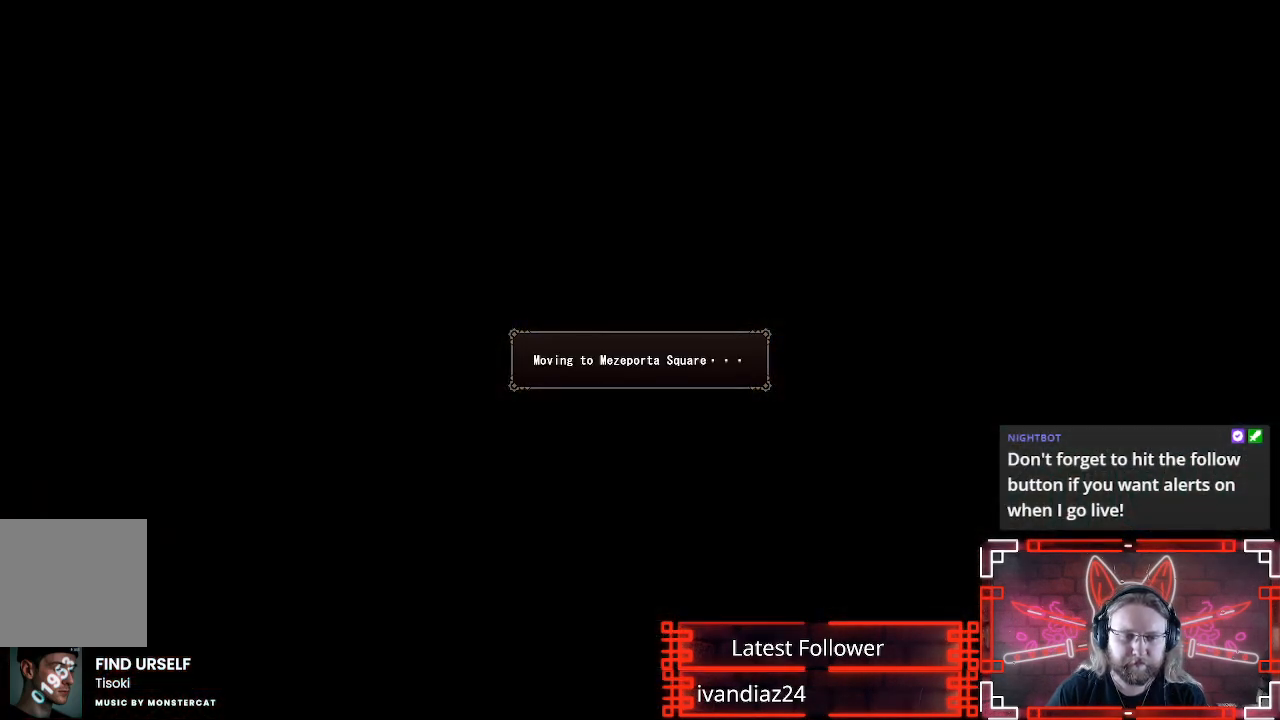
{"buttons": [], "left_stick": "center", "right_stick": "center", "events": []}
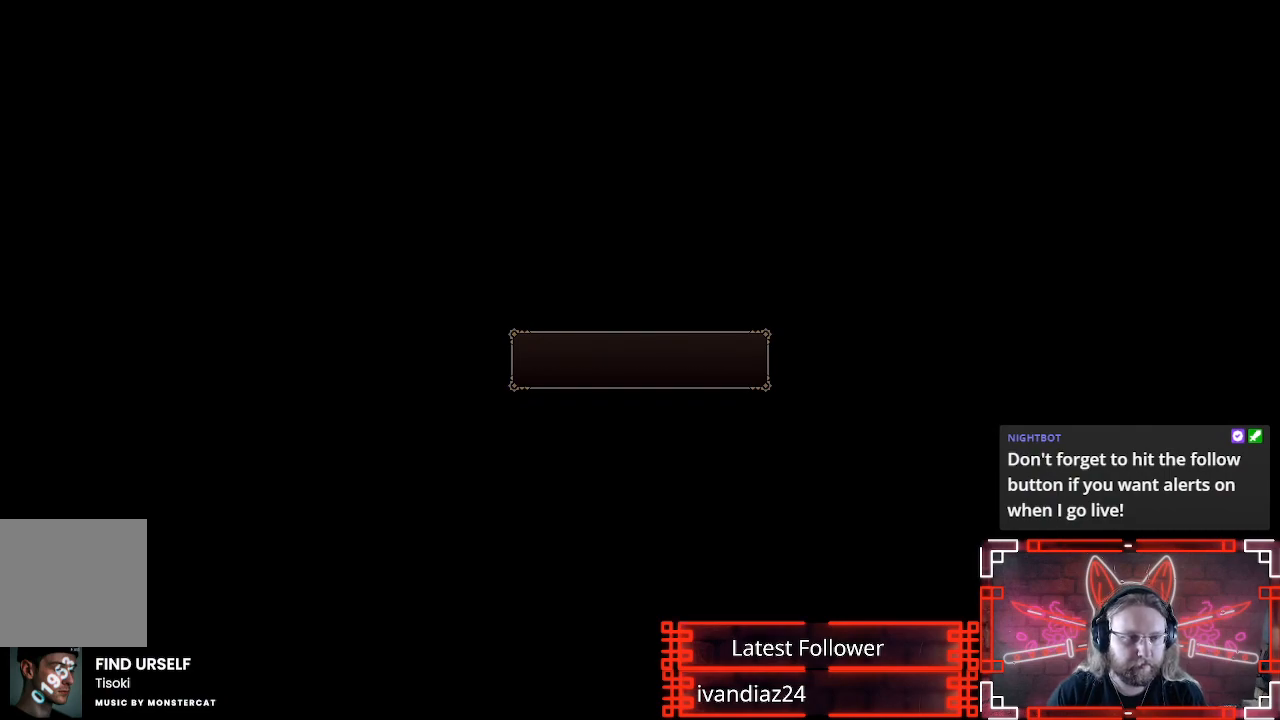
{"buttons": [], "left_stick": "center", "right_stick": "center", "events": []}
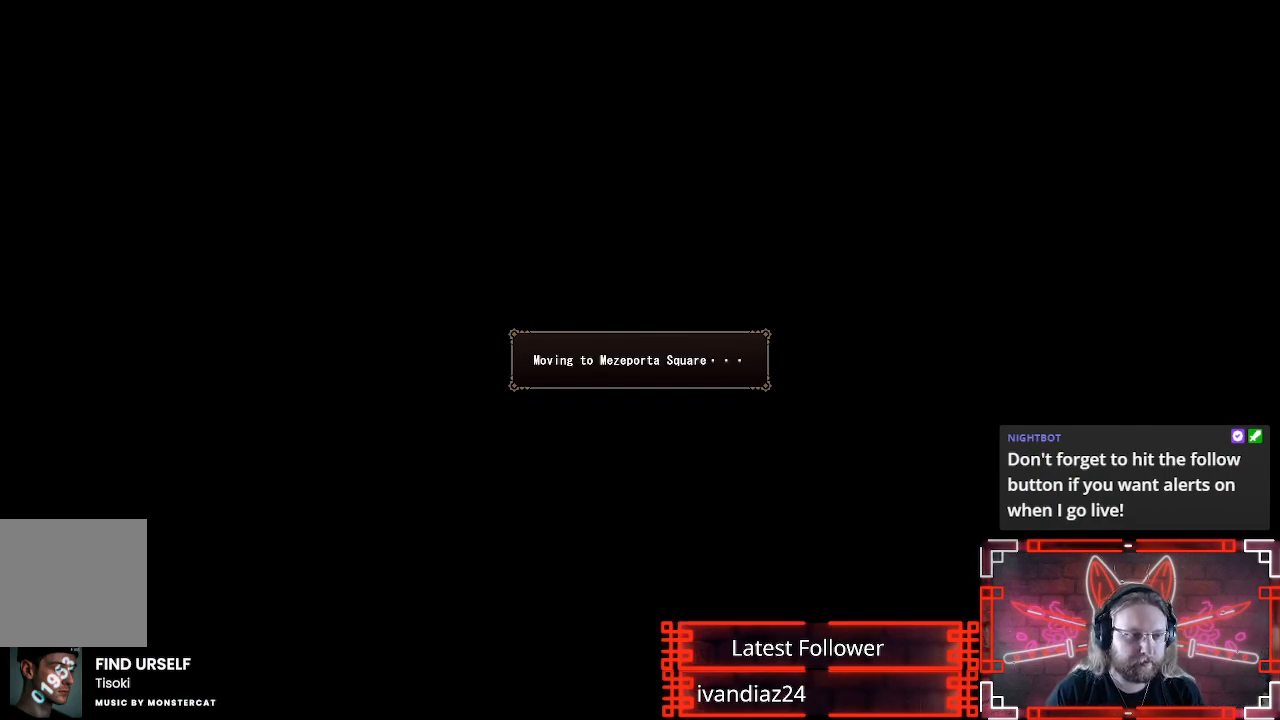
{"buttons": [], "left_stick": "center", "right_stick": "center", "events": []}
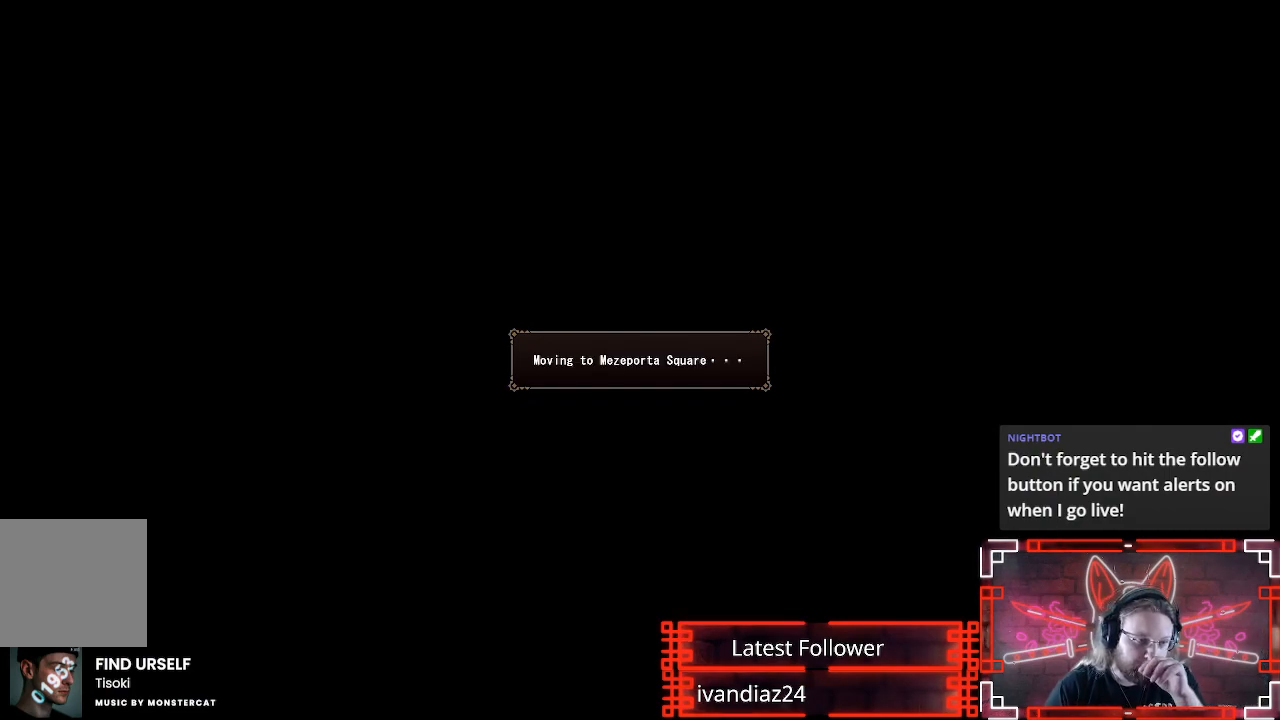
{"buttons": [], "left_stick": "center", "right_stick": "center", "events": []}
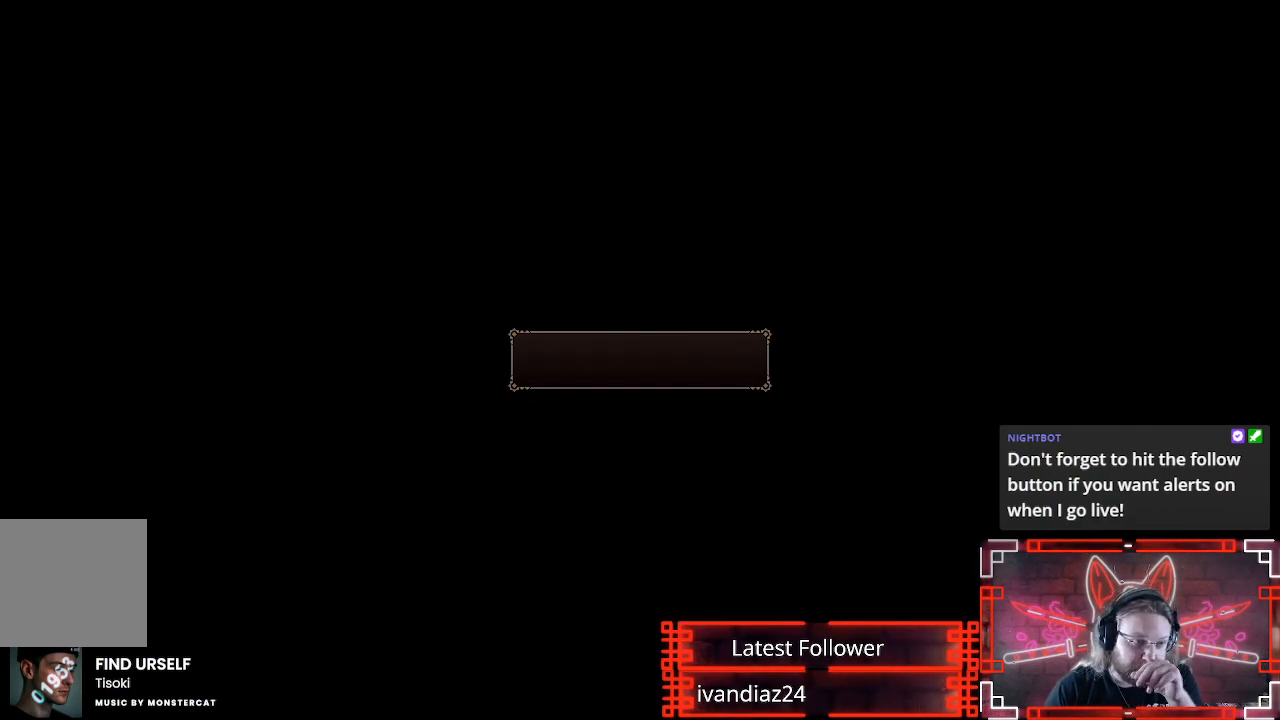
{"buttons": [], "left_stick": "center", "right_stick": "center", "events": []}
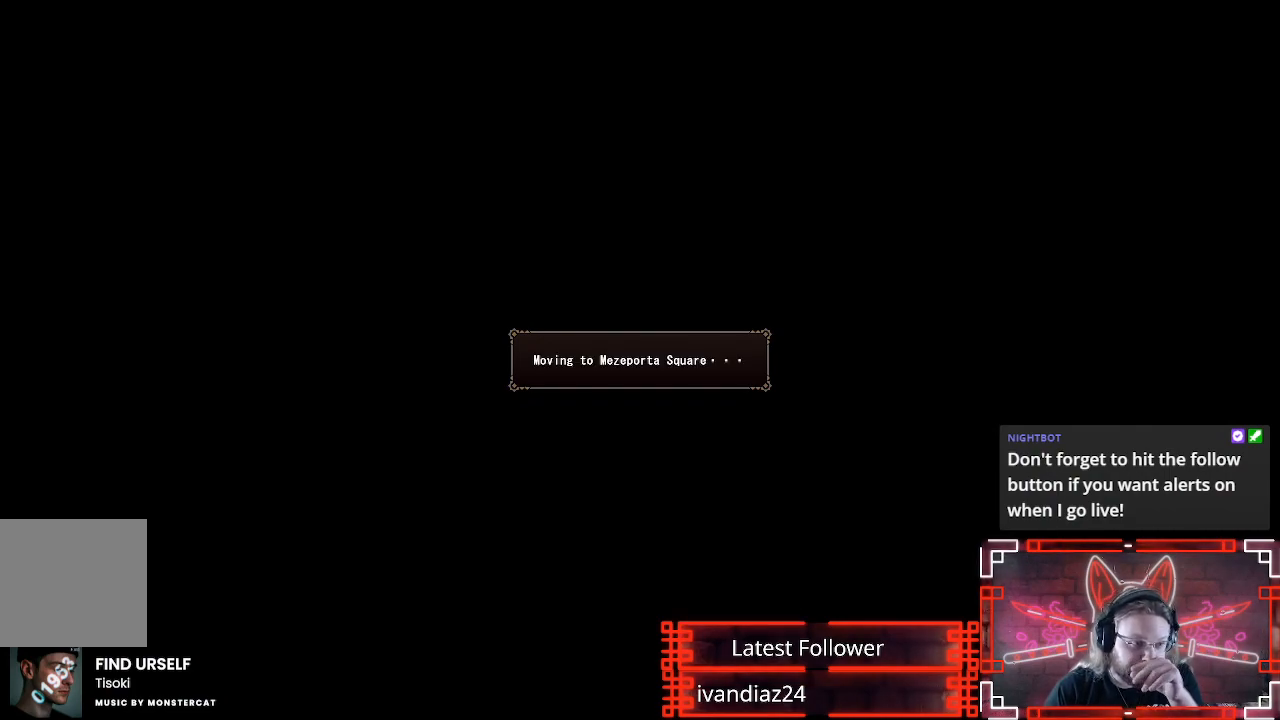
{"buttons": [], "left_stick": "center", "right_stick": "center", "events": []}
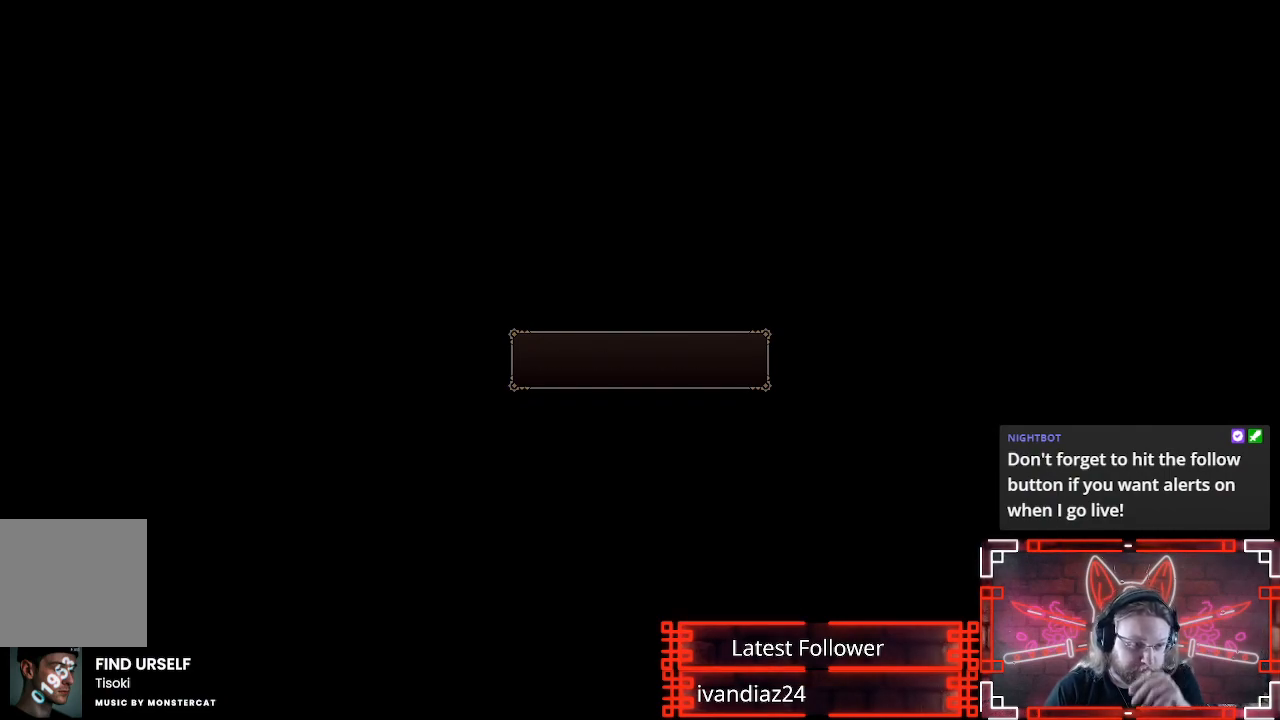
{"buttons": ["B"], "left_stick": "center", "right_stick": "center", "events": [[483, "B", "down"]]}
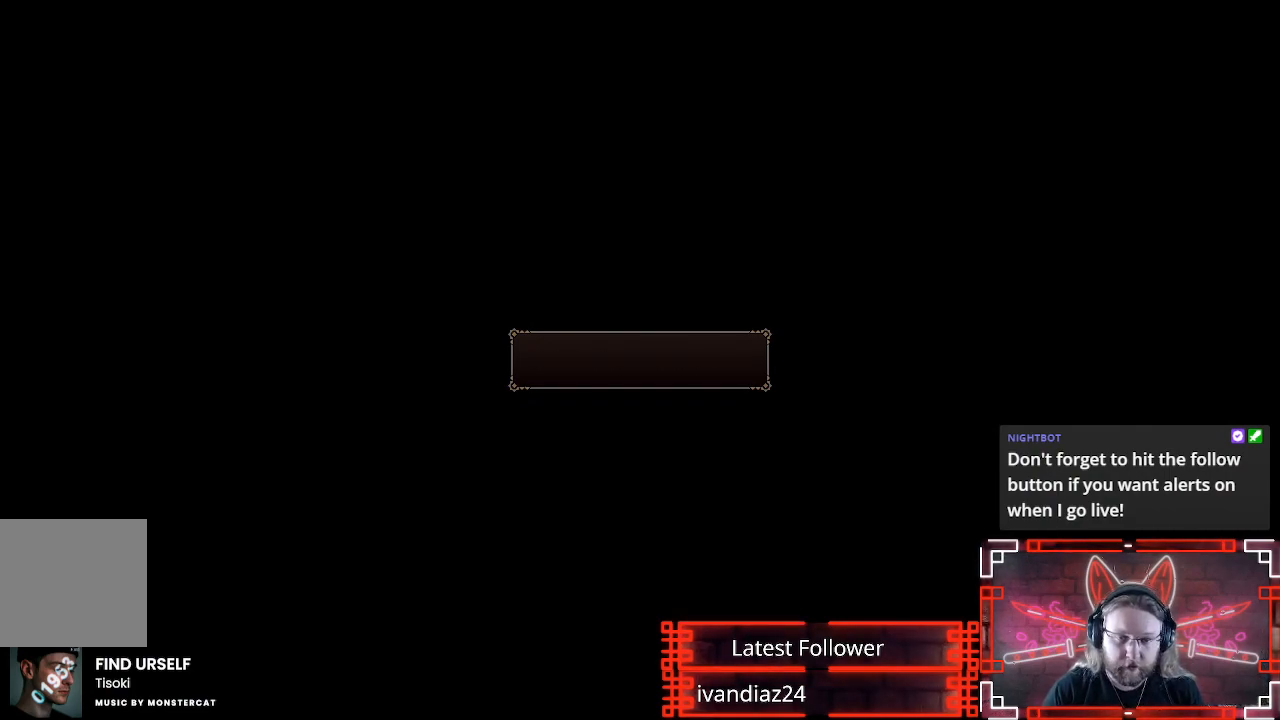
{"buttons": ["B"], "left_stick": "center", "right_stick": "center", "events": [[167, "B", "up"], [417, "B", "down"]]}
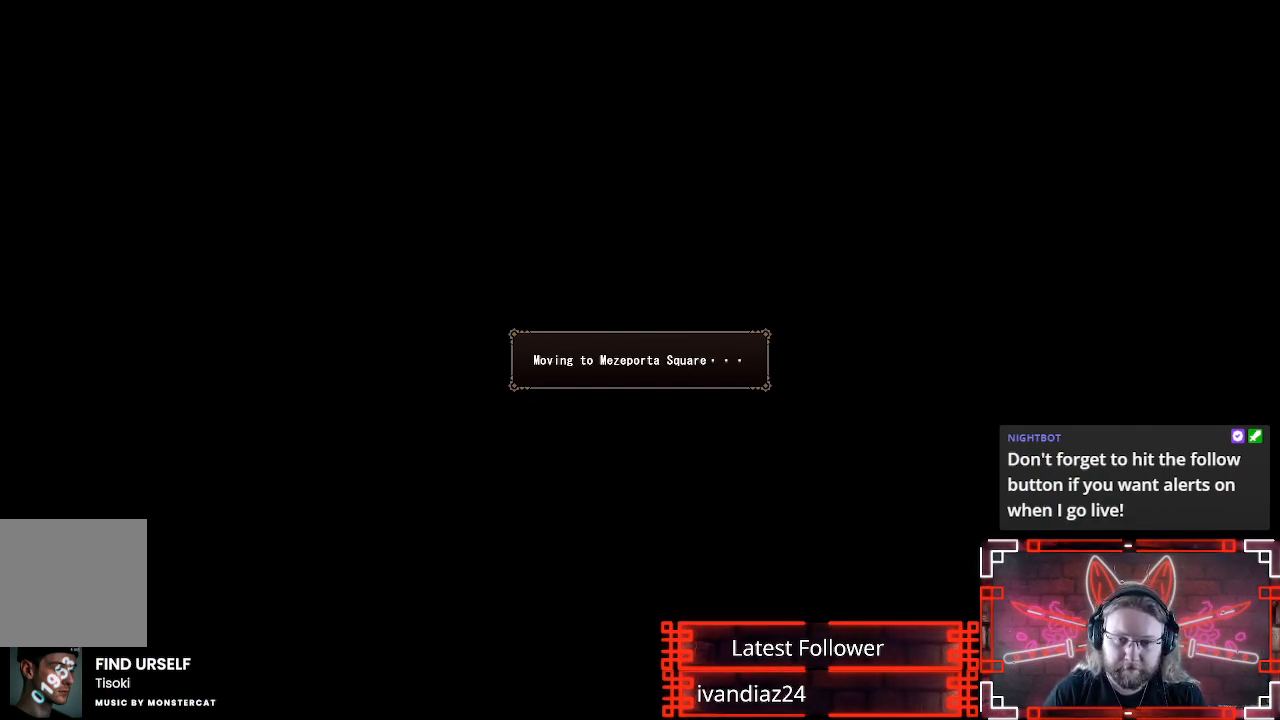
{"buttons": [], "left_stick": "center", "right_stick": "center", "events": [[83, "B", "up"]]}
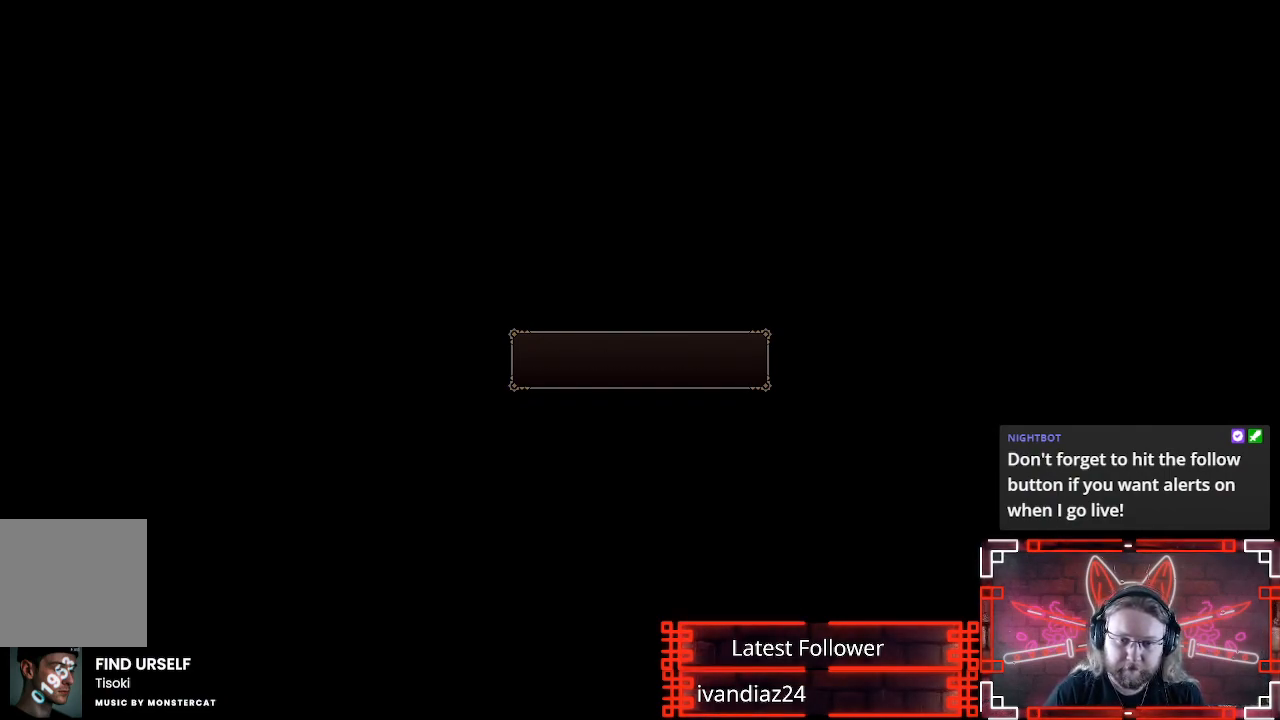
{"buttons": ["B"], "left_stick": "center", "right_stick": "center", "events": [[350, "B", "down"]]}
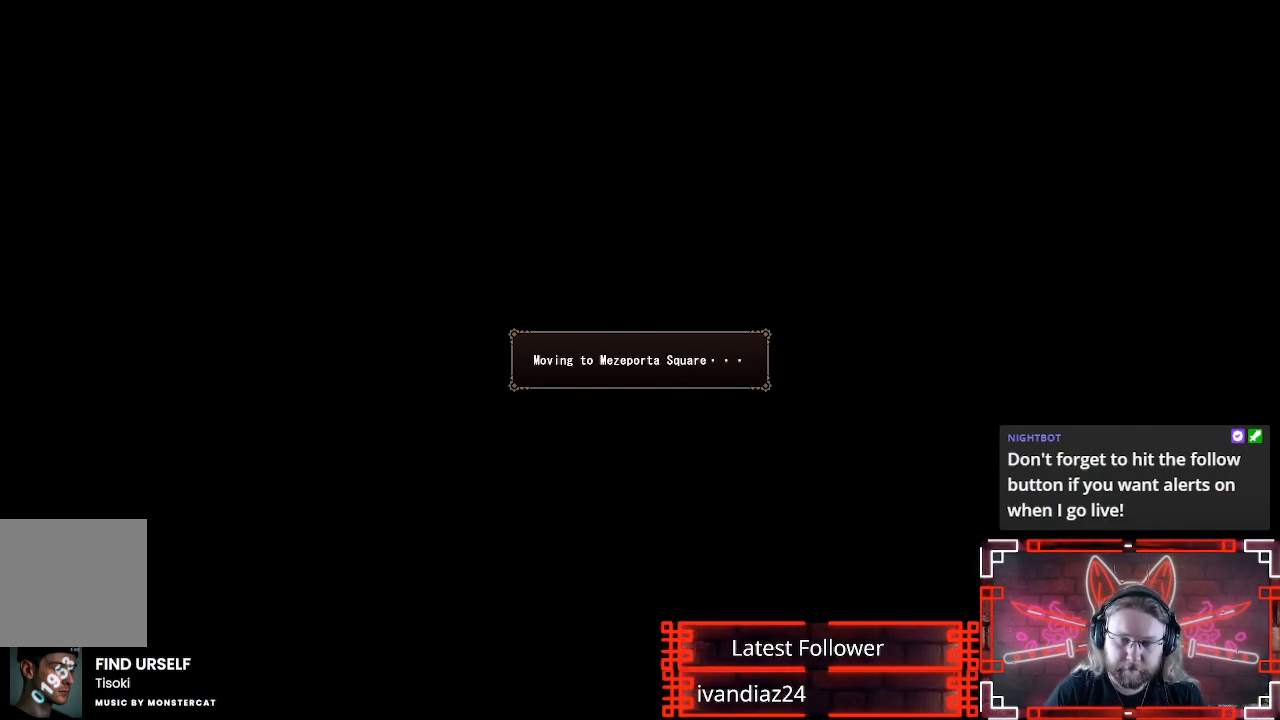
{"buttons": [], "left_stick": "center", "right_stick": "center", "events": [[17, "B", "up"]]}
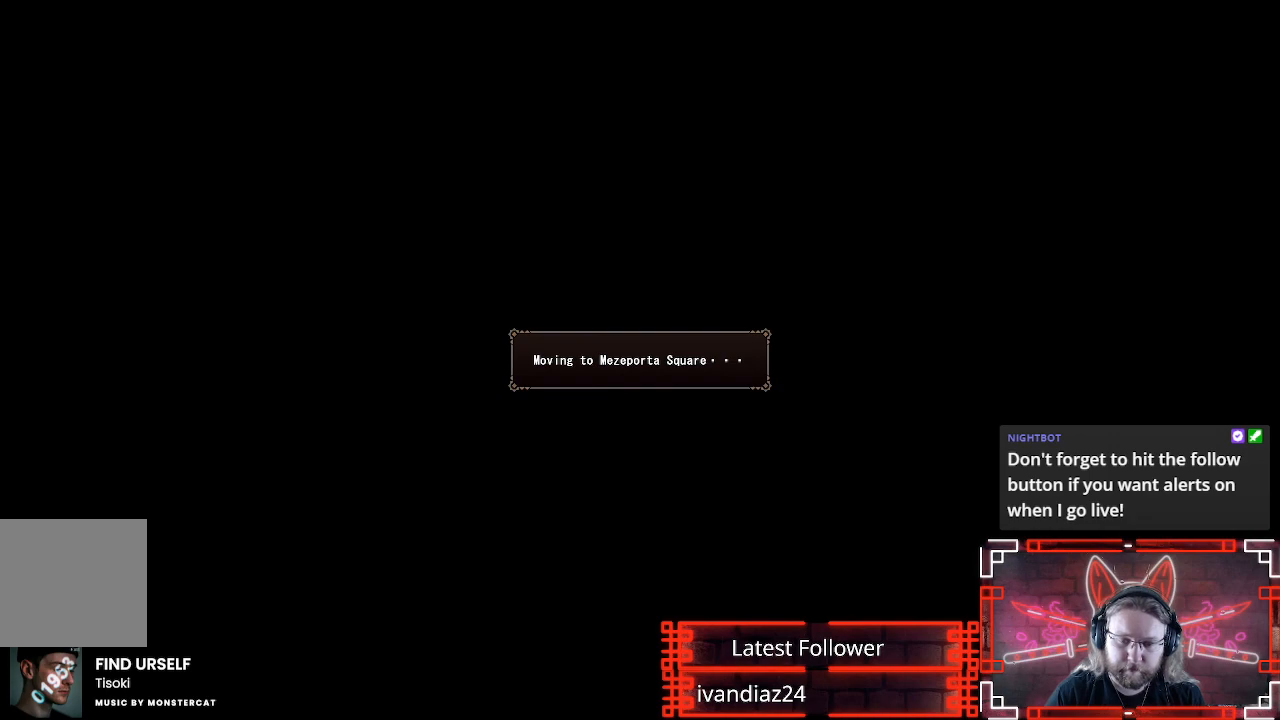
{"buttons": [], "left_stick": "center", "right_stick": "center", "events": []}
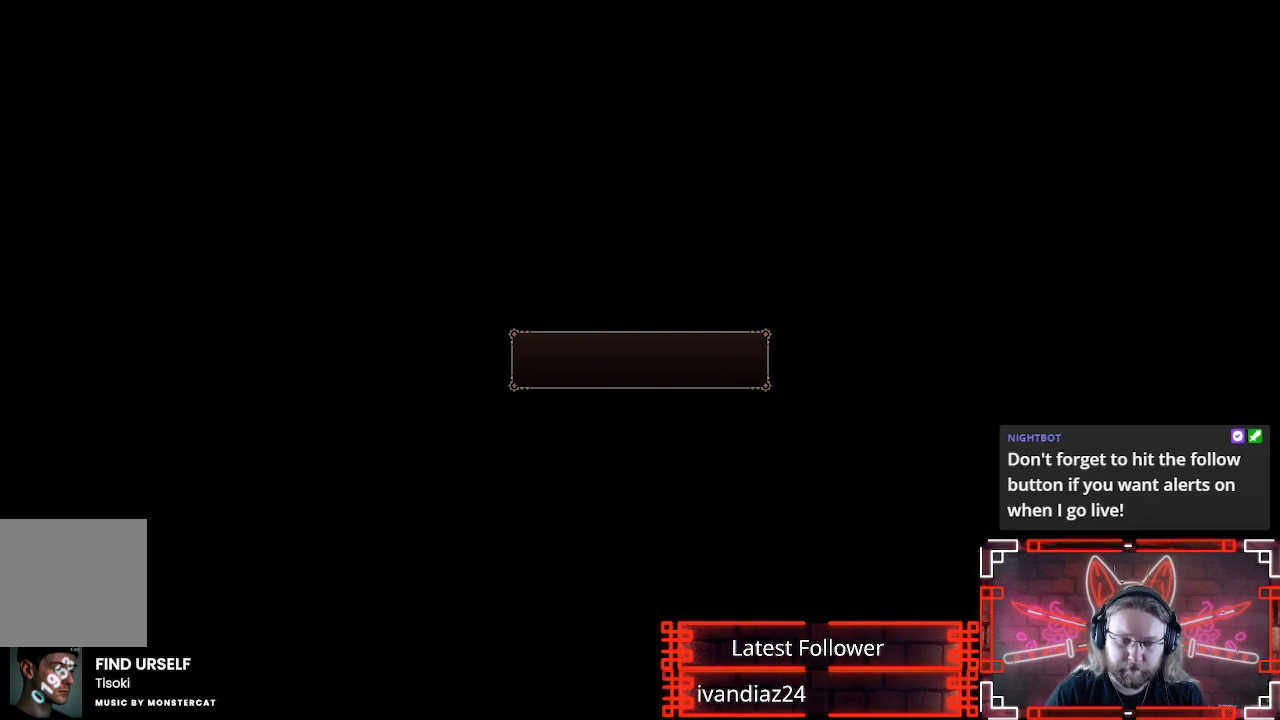
{"buttons": [], "left_stick": "center", "right_stick": "center", "events": []}
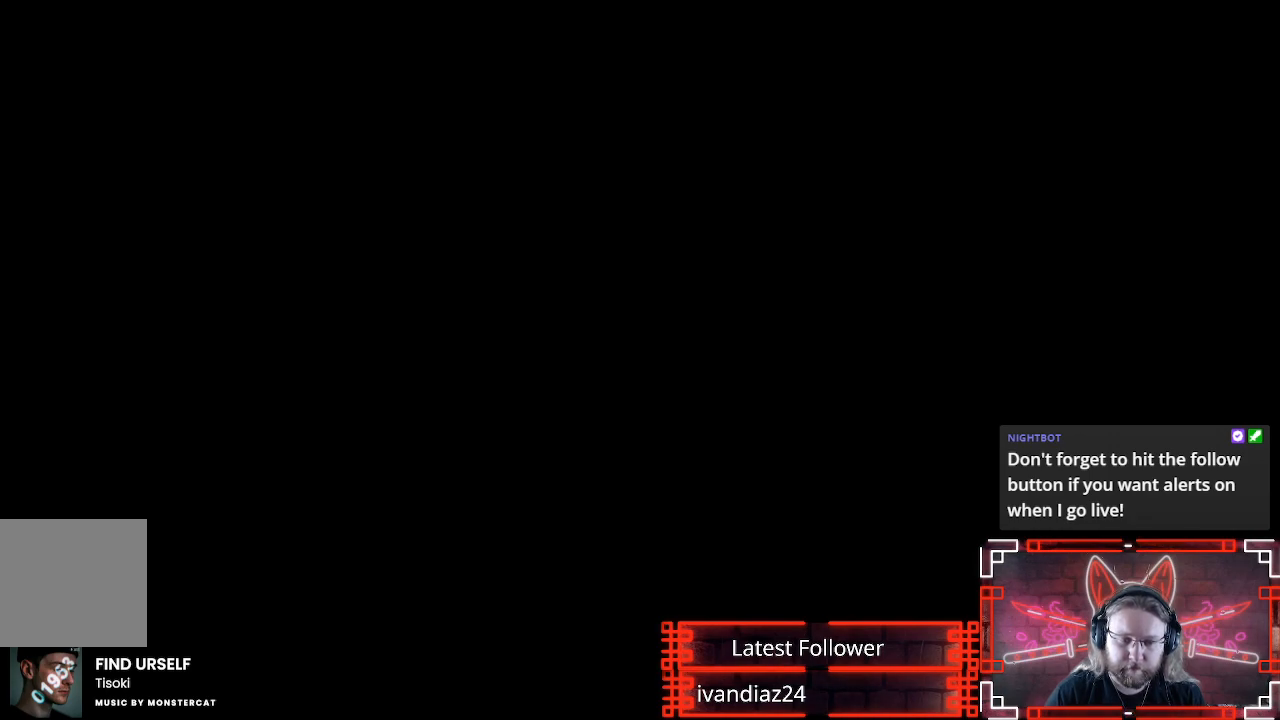
{"buttons": [], "left_stick": "center", "right_stick": "center", "events": []}
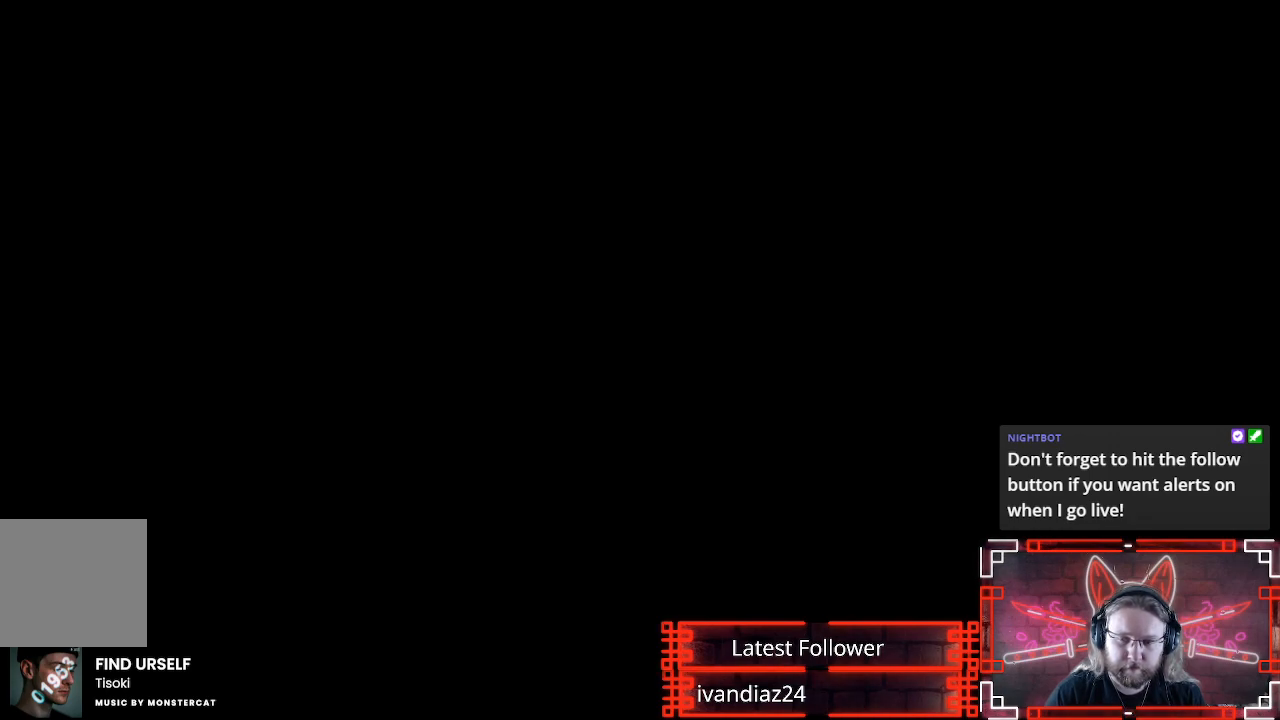
{"buttons": [], "left_stick": "center", "right_stick": "center", "events": [[50, "B", "down"], [217, "B", "up"]]}